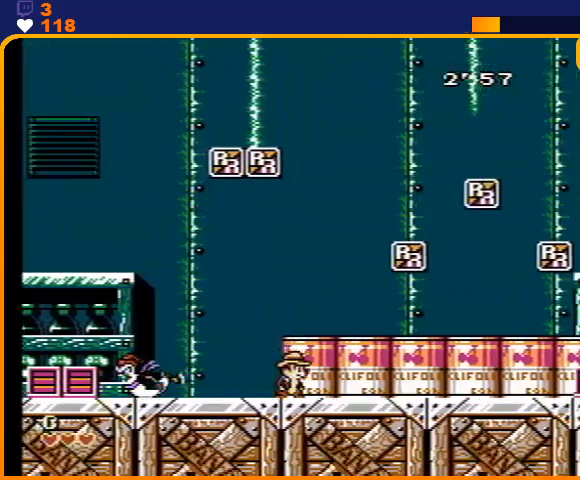
Gameplay with a controller (Nintendo layout); each line is a JSON object with the inputs held at the frame after it. "events" lists button and stick changes between this image and that frame as [ms after this image, input, new state], when the widget could be followed in between. Not read: L3 R3.
{"buttons": ["A", "DPAD_RIGHT"], "events": [[467, "A", "down"]]}
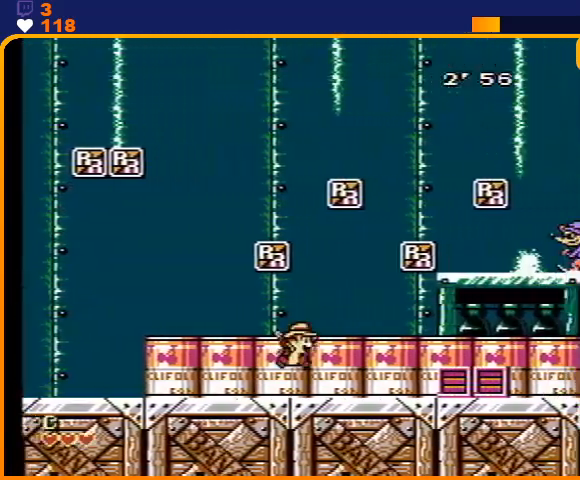
{"buttons": ["DPAD_RIGHT"], "events": [[133, "A", "up"]]}
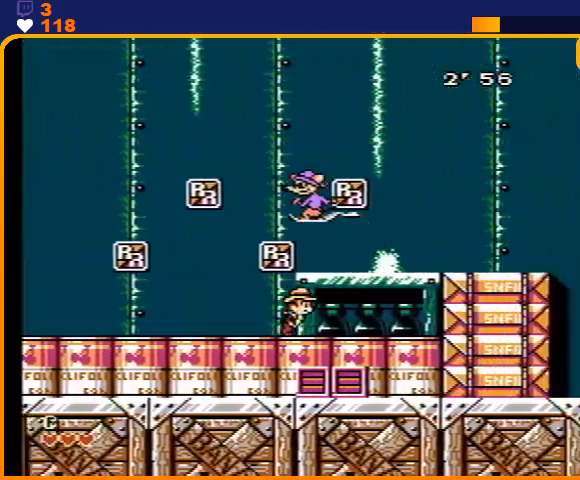
{"buttons": ["A", "DPAD_RIGHT"], "events": [[300, "A", "down"]]}
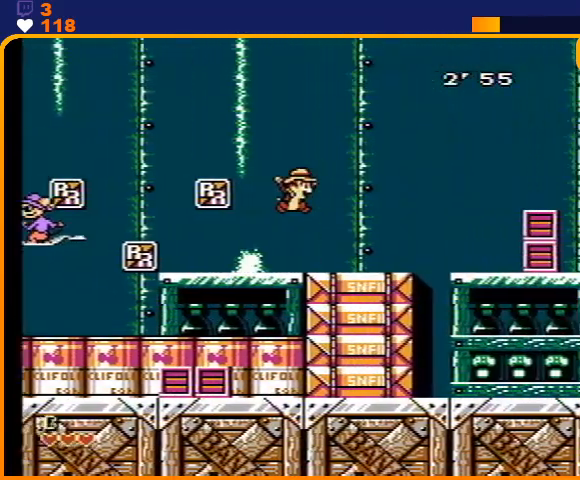
{"buttons": ["A", "DPAD_RIGHT"], "events": [[33, "A", "up"], [367, "A", "down"]]}
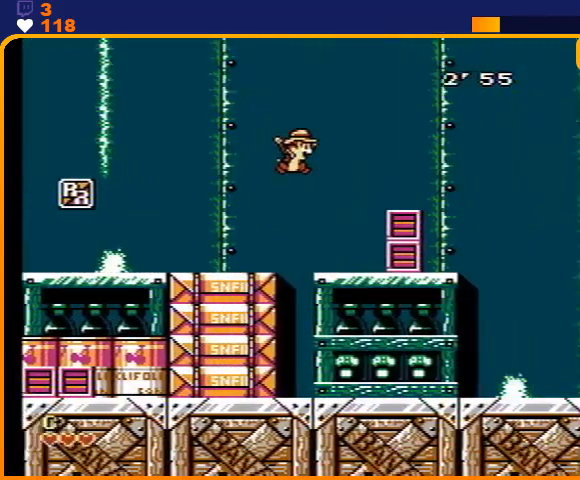
{"buttons": ["A", "DPAD_RIGHT"], "events": [[167, "A", "up"], [467, "A", "down"]]}
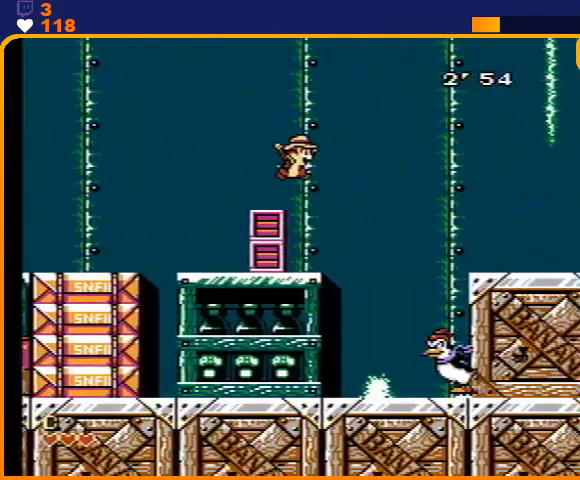
{"buttons": ["DPAD_RIGHT"], "events": [[467, "A", "up"]]}
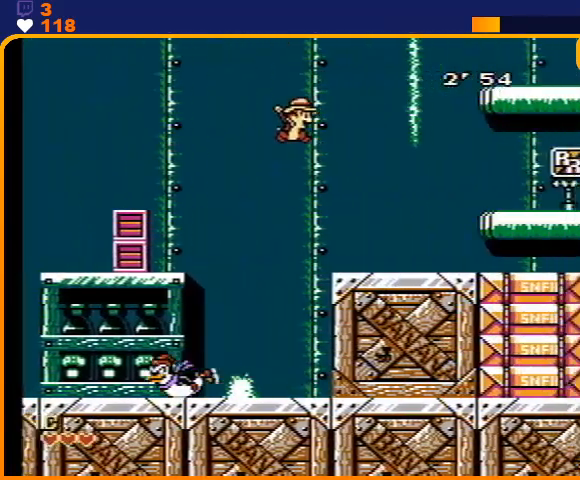
{"buttons": ["DPAD_RIGHT"], "events": []}
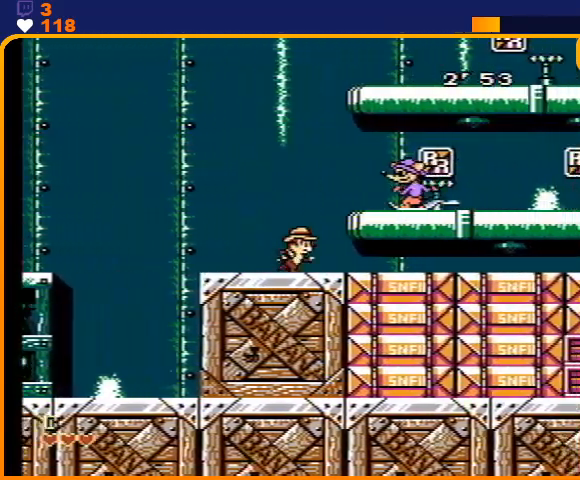
{"buttons": ["A"], "events": [[233, "A", "down"], [300, "DPAD_RIGHT", "up"], [333, "A", "up"], [467, "A", "down"]]}
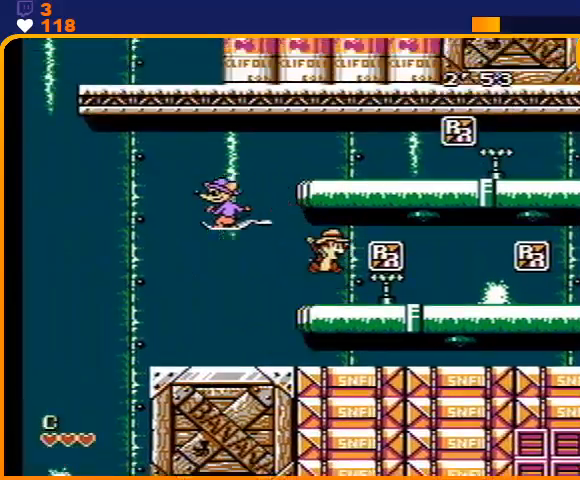
{"buttons": ["A", "DPAD_LEFT"], "events": [[233, "A", "up"], [367, "A", "down"], [400, "DPAD_LEFT", "down"]]}
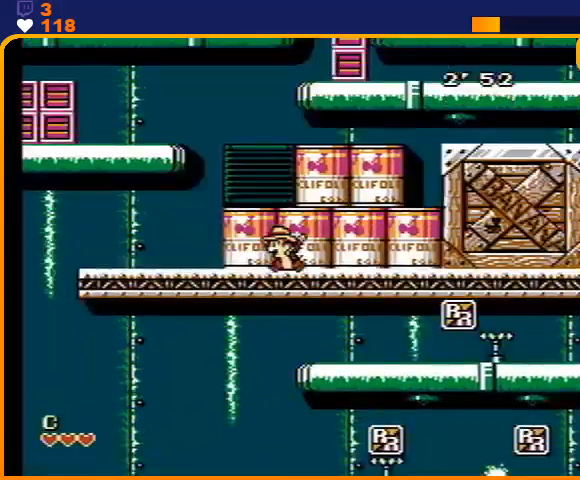
{"buttons": ["DPAD_LEFT"], "events": [[67, "A", "up"], [233, "A", "down"], [500, "A", "up"]]}
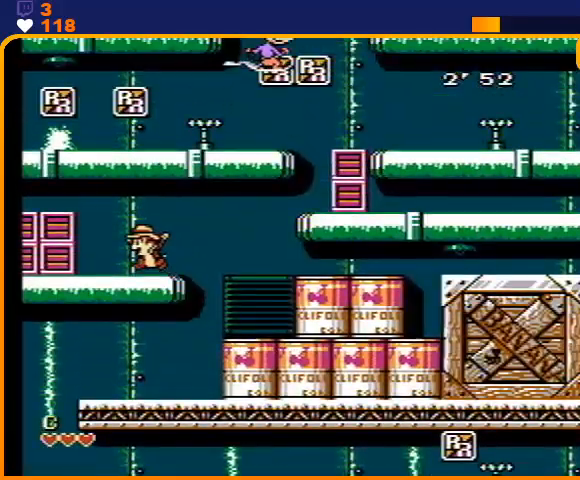
{"buttons": [], "events": [[33, "DPAD_LEFT", "up"], [100, "A", "down"], [100, "DPAD_RIGHT", "down"], [400, "A", "up"], [433, "DPAD_RIGHT", "up"]]}
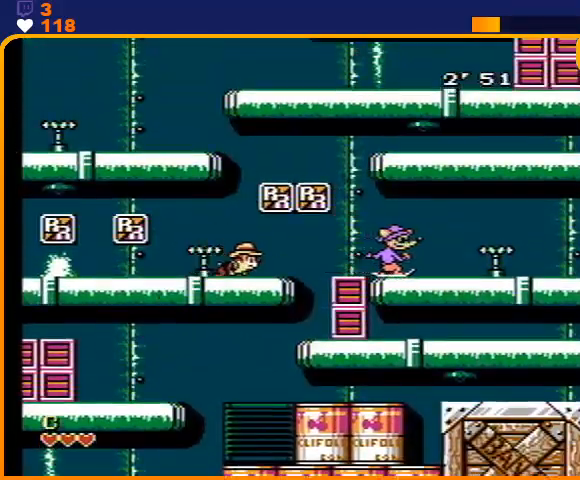
{"buttons": ["A", "DPAD_RIGHT"], "events": [[33, "A", "down"], [200, "DPAD_LEFT", "down"], [333, "A", "up"], [333, "DPAD_LEFT", "up"], [400, "A", "down"], [400, "DPAD_RIGHT", "down"]]}
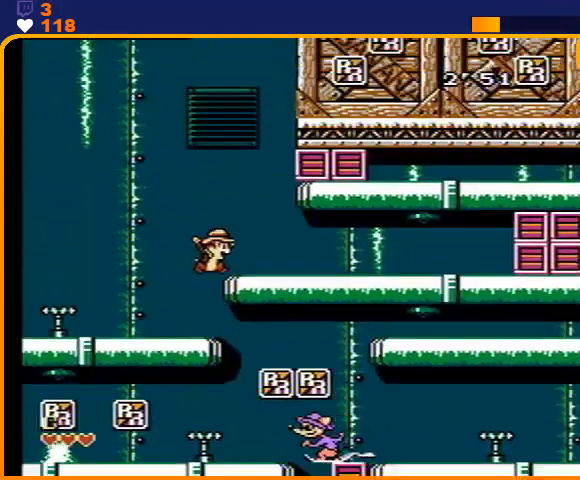
{"buttons": ["DPAD_RIGHT"], "events": [[33, "A", "up"], [200, "A", "down"], [233, "DPAD_RIGHT", "up"], [433, "DPAD_RIGHT", "down"], [500, "A", "up"]]}
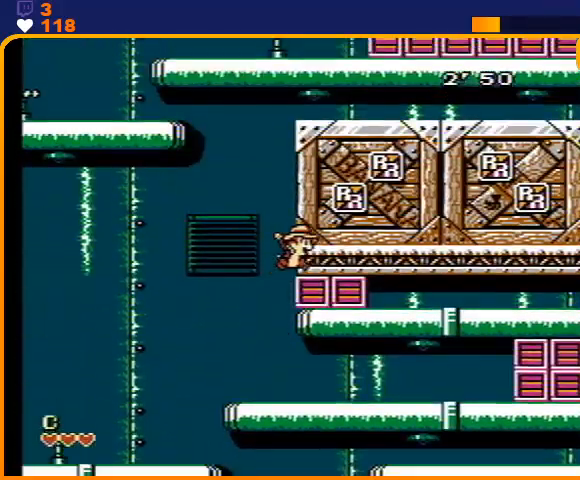
{"buttons": ["A", "DPAD_LEFT"], "events": [[100, "A", "down"], [100, "DPAD_RIGHT", "up"], [200, "A", "up"], [333, "DPAD_LEFT", "down"], [433, "A", "down"]]}
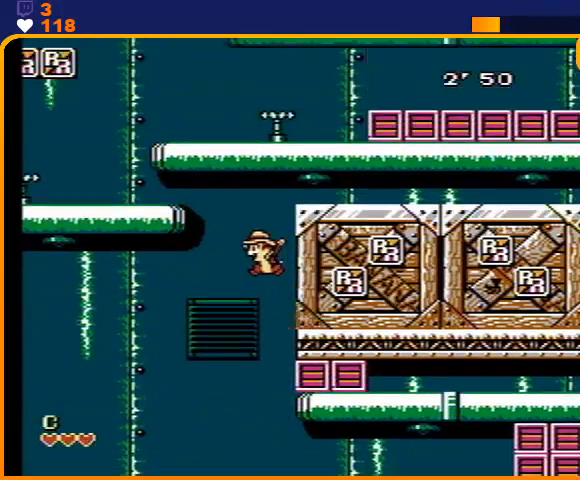
{"buttons": ["DPAD_LEFT"], "events": [[433, "A", "up"]]}
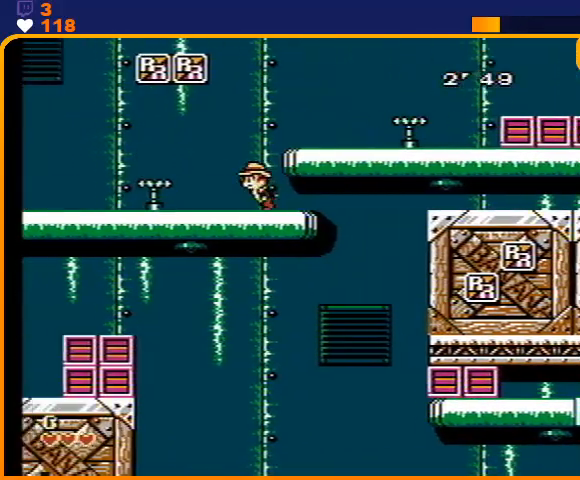
{"buttons": ["DPAD_LEFT"], "events": []}
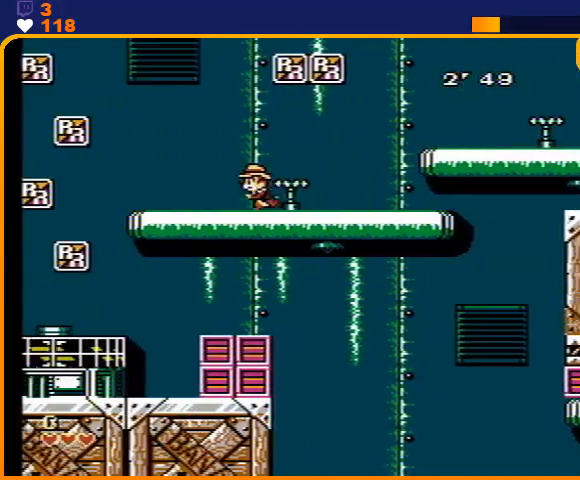
{"buttons": ["A", "DPAD_LEFT"], "events": [[400, "A", "down"]]}
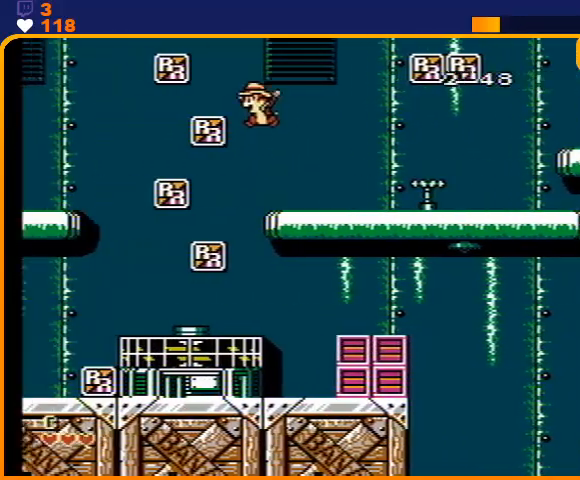
{"buttons": ["DPAD_LEFT"], "events": [[500, "A", "up"]]}
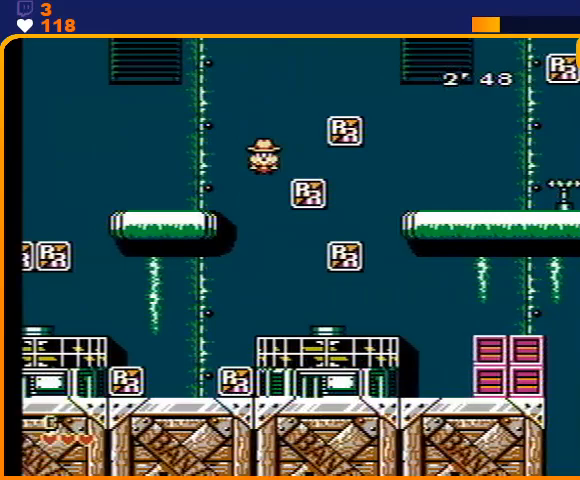
{"buttons": ["A", "DPAD_LEFT"], "events": [[500, "A", "down"]]}
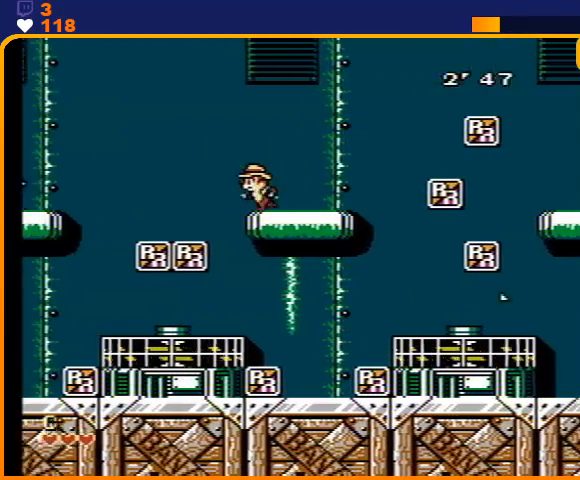
{"buttons": ["A", "DPAD_LEFT"], "events": []}
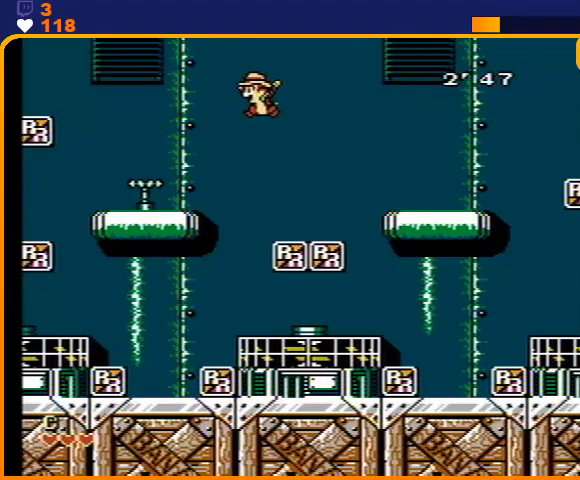
{"buttons": ["DPAD_LEFT"], "events": [[100, "A", "up"]]}
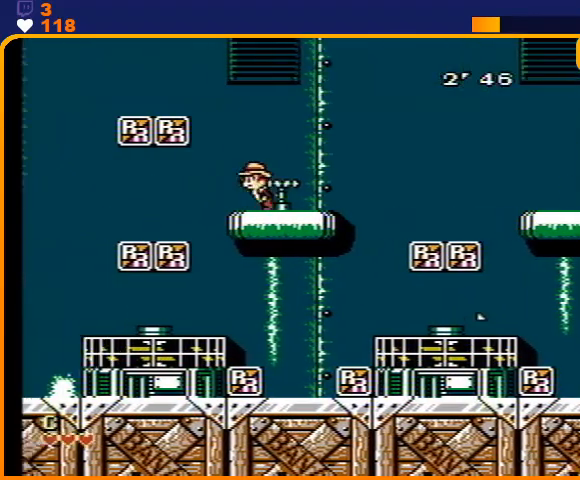
{"buttons": ["DPAD_LEFT"], "events": [[33, "A", "down"], [500, "A", "up"]]}
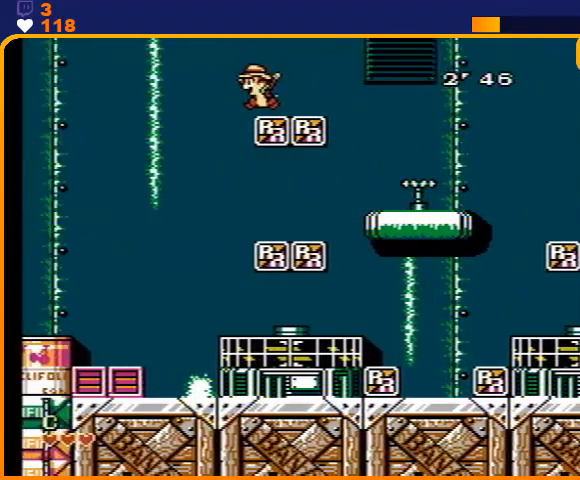
{"buttons": ["DPAD_LEFT"], "events": []}
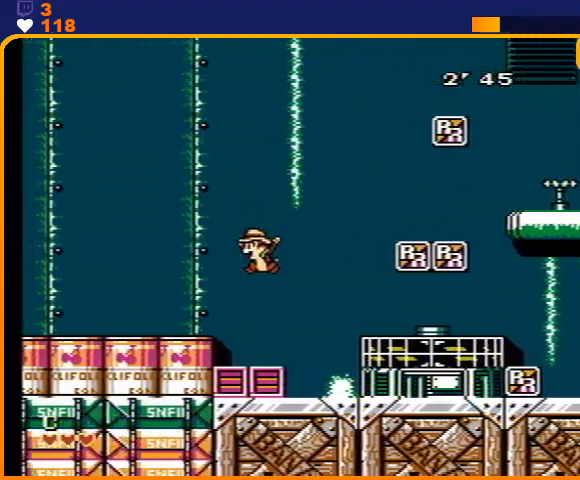
{"buttons": ["DPAD_LEFT"], "events": [[167, "A", "down"], [333, "A", "up"]]}
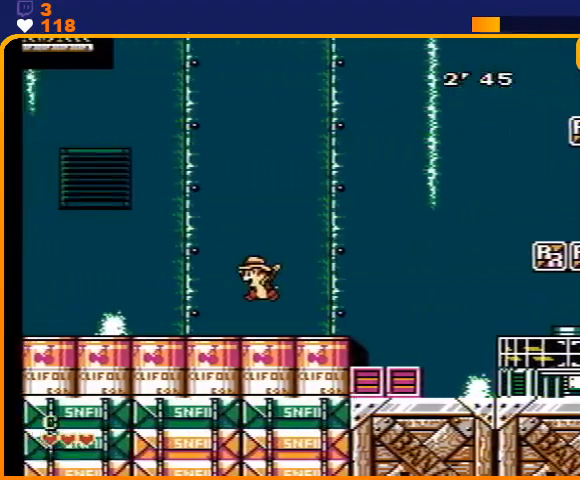
{"buttons": ["A", "DPAD_LEFT"], "events": [[300, "A", "down"]]}